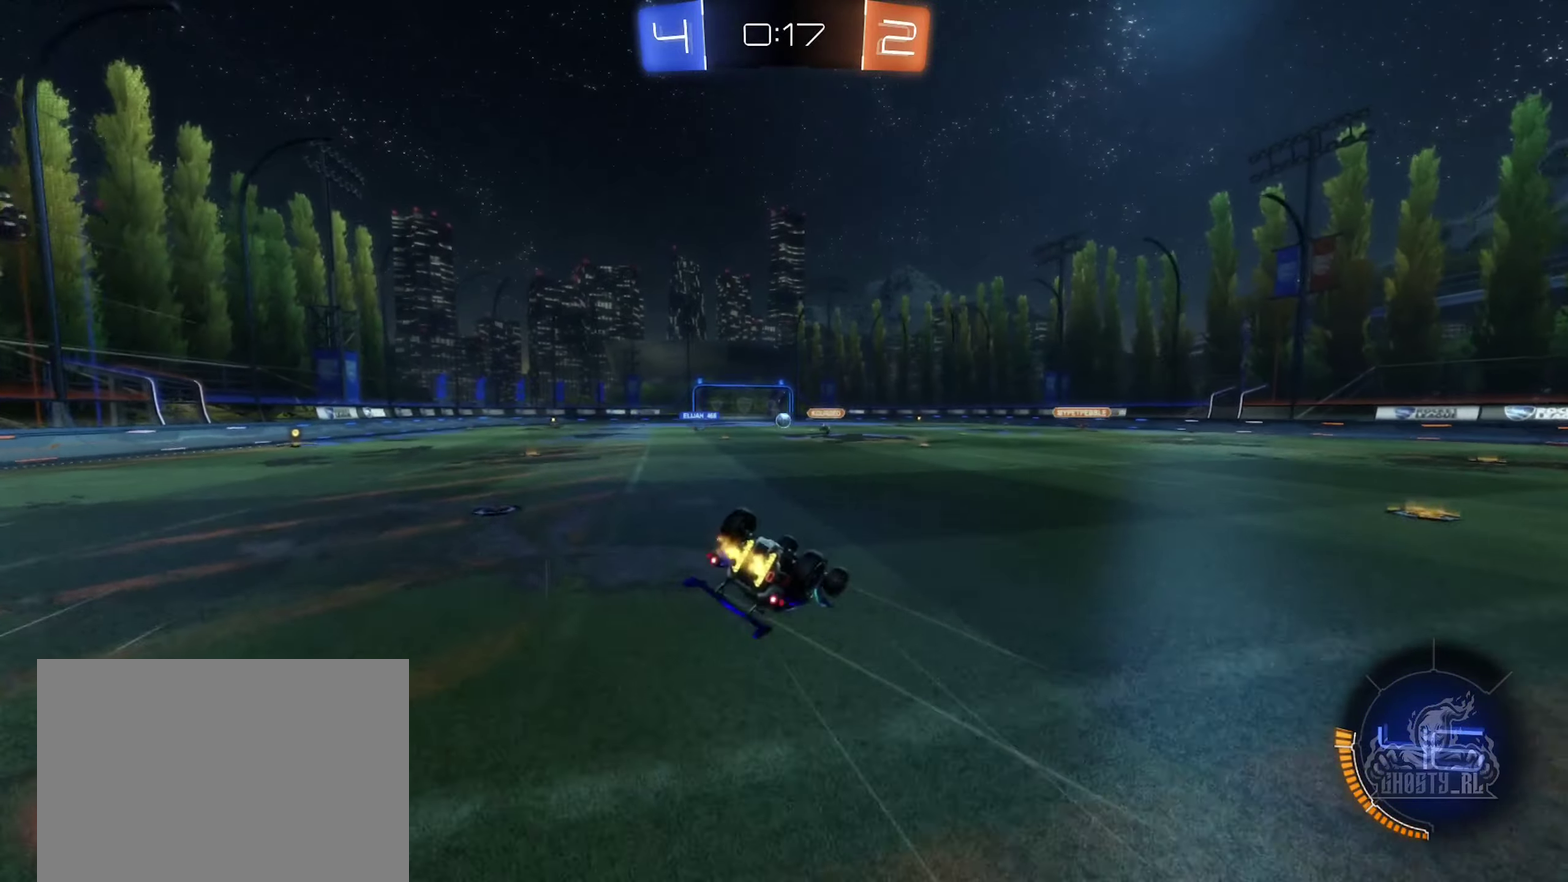
Gameplay with a controller (Xbox layout); each line is a JSON object with the inputs held at the frame after it. "events" lists button and stick changes between this image and that frame as [ms after this image, input, new state], when the widget could be followed in between. Not read: L2.
{"buttons": ["R2"], "left_stick": "center", "right_stick": "center", "events": [[383, "L1", "up"], [400, "left_stick", "center"]]}
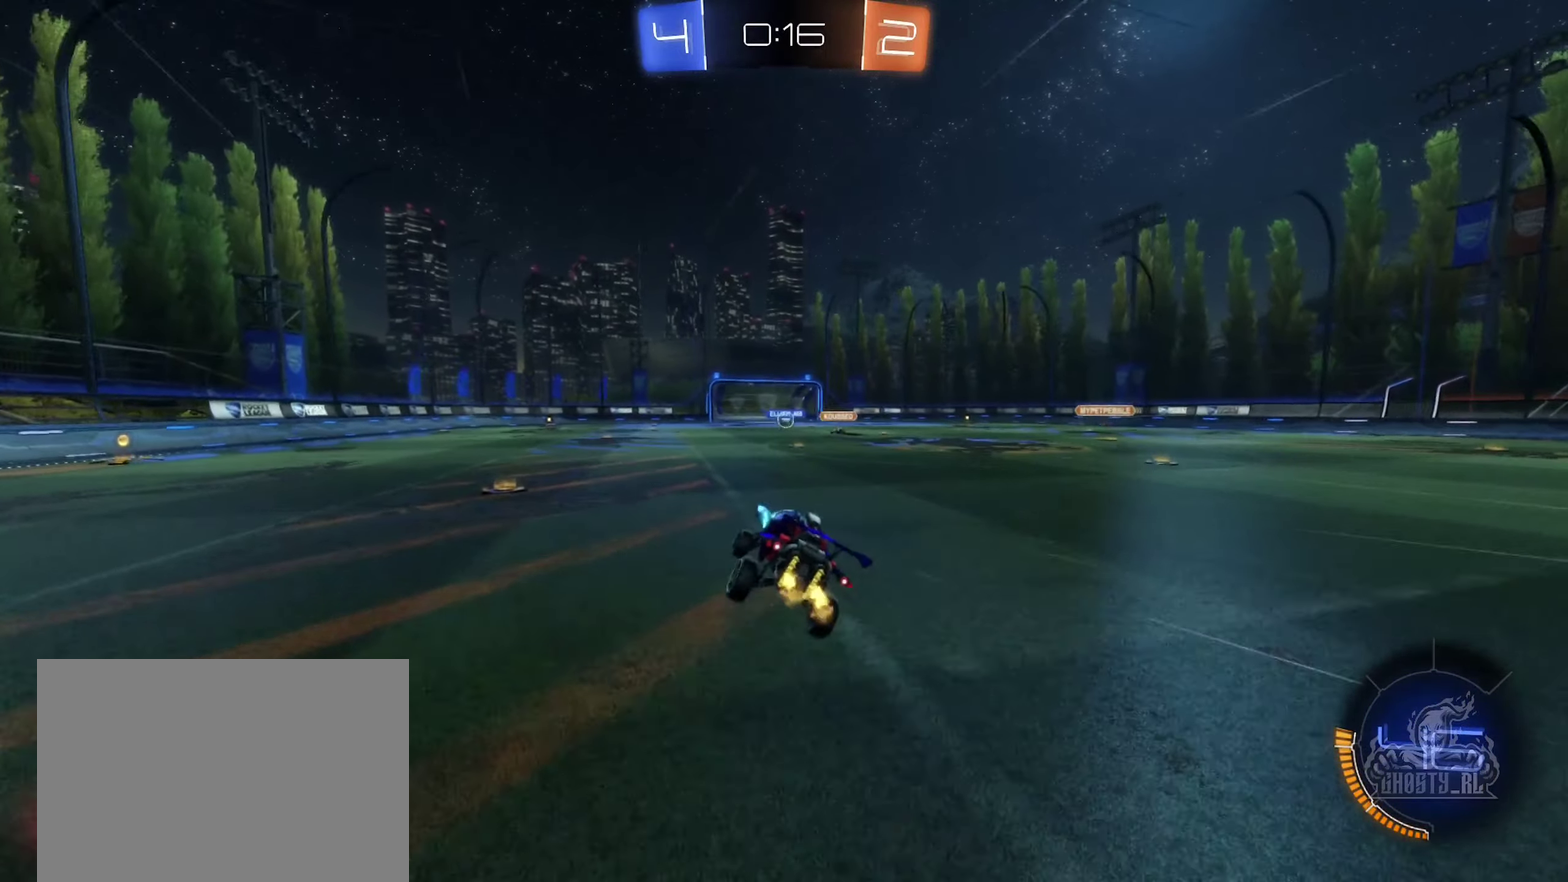
{"buttons": ["R2"], "left_stick": "center", "right_stick": "center", "events": []}
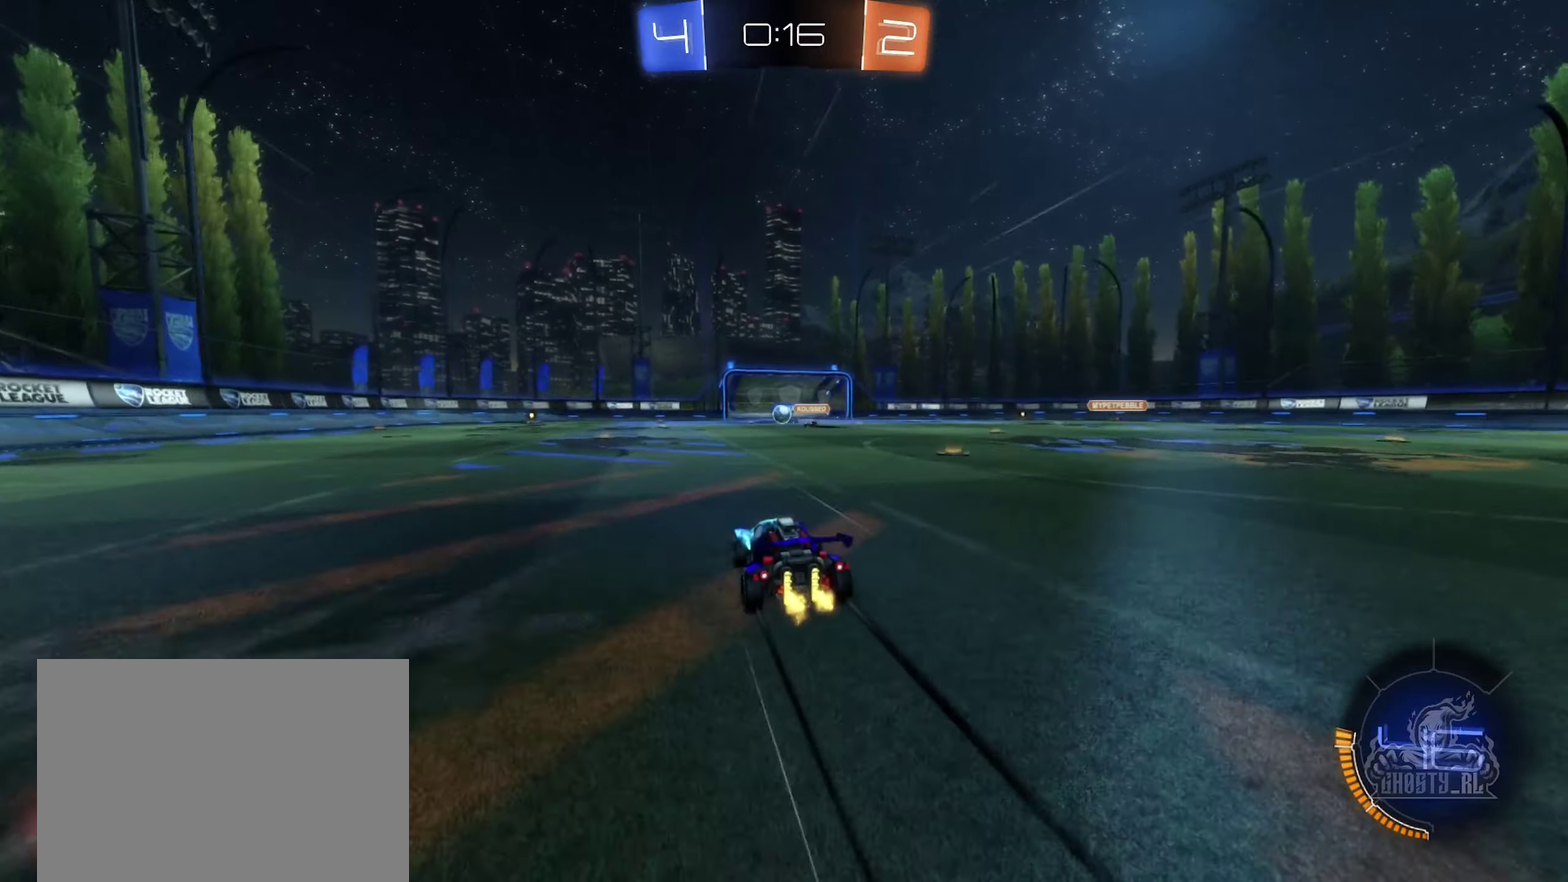
{"buttons": ["R2"], "left_stick": "center", "right_stick": "center", "events": []}
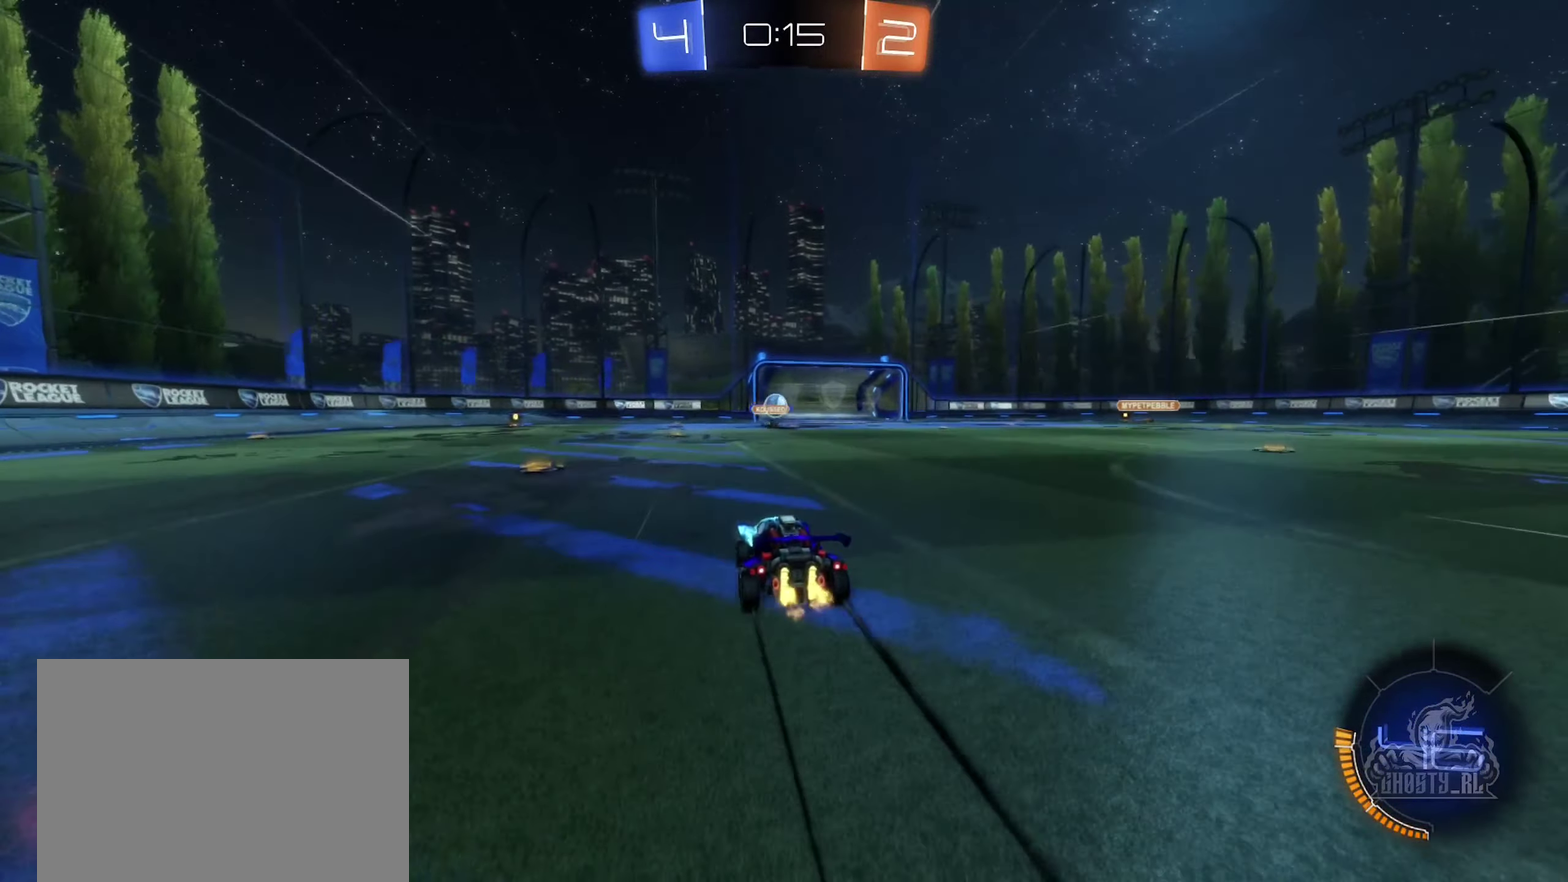
{"buttons": [], "left_stick": "down-right", "right_stick": "center", "events": [[400, "R2", "up"], [500, "left_stick", "down-right"]]}
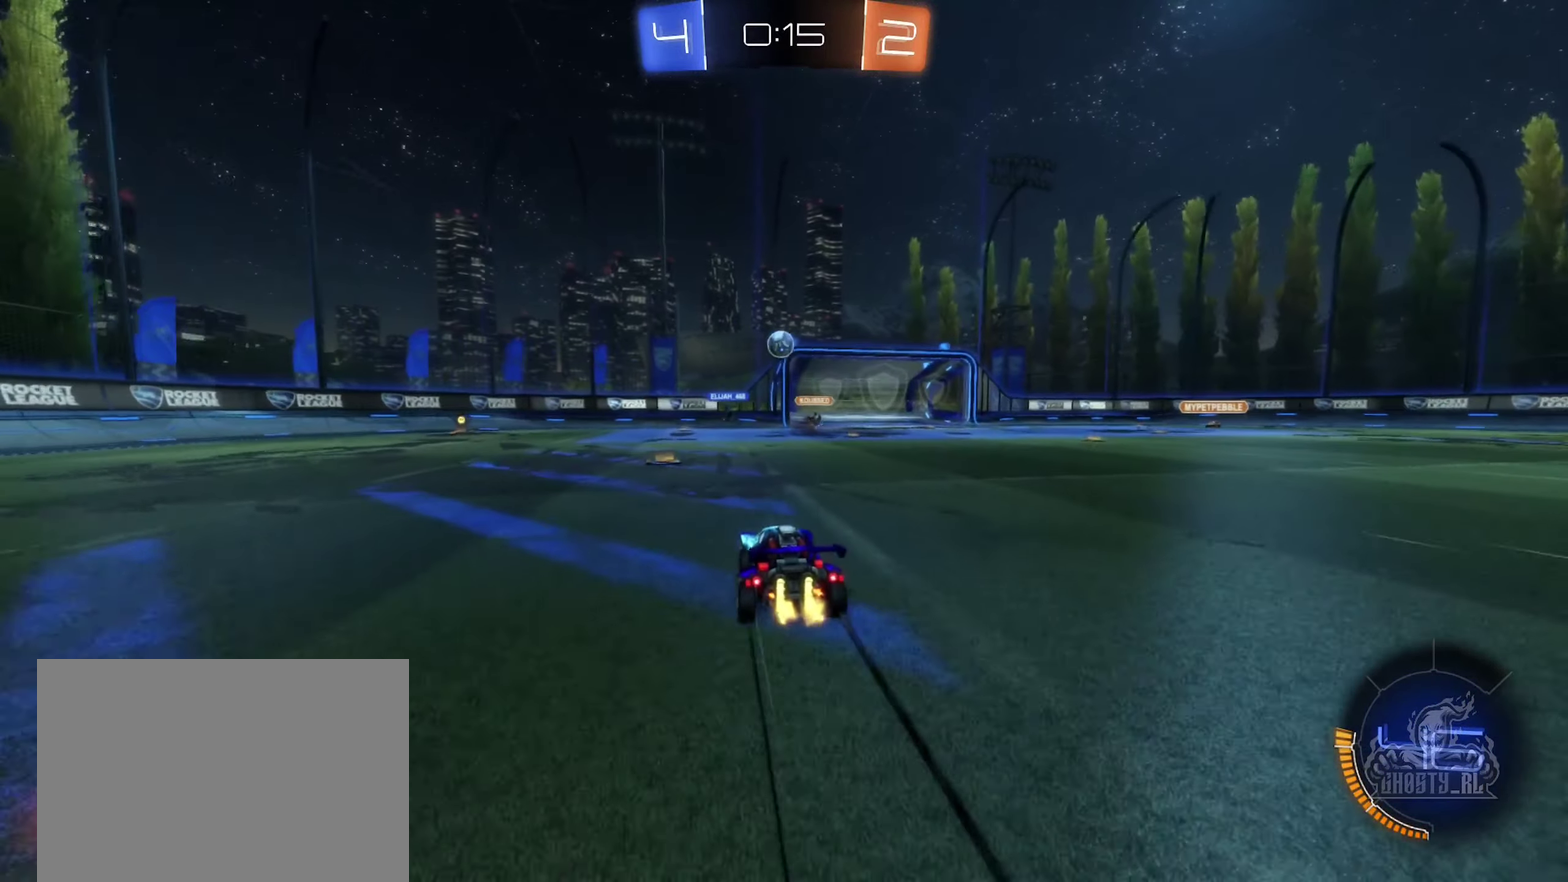
{"buttons": ["A"], "left_stick": "down-left", "right_stick": "center", "events": [[117, "left_stick", "center"], [233, "R2", "down"], [367, "R2", "up"], [367, "left_stick", "down-left"], [383, "A", "down"]]}
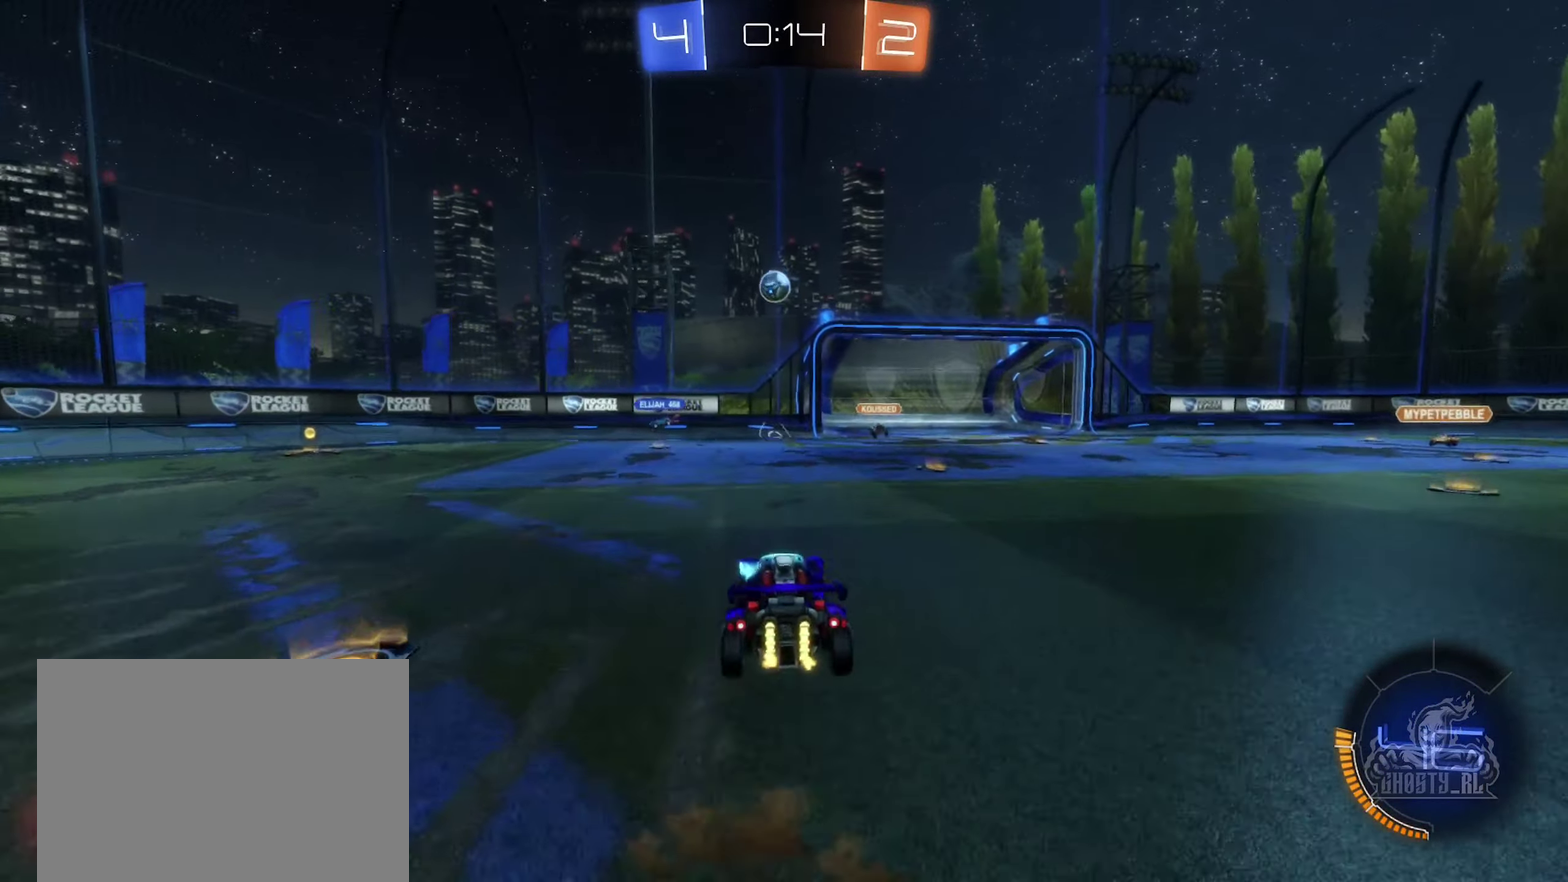
{"buttons": ["L1"], "left_stick": "left", "right_stick": "center", "events": [[67, "left_stick", "center"], [100, "A", "up"], [150, "A", "down"], [167, "left_stick", "down-right"], [300, "A", "up"], [400, "left_stick", "left"], [484, "L1", "down"]]}
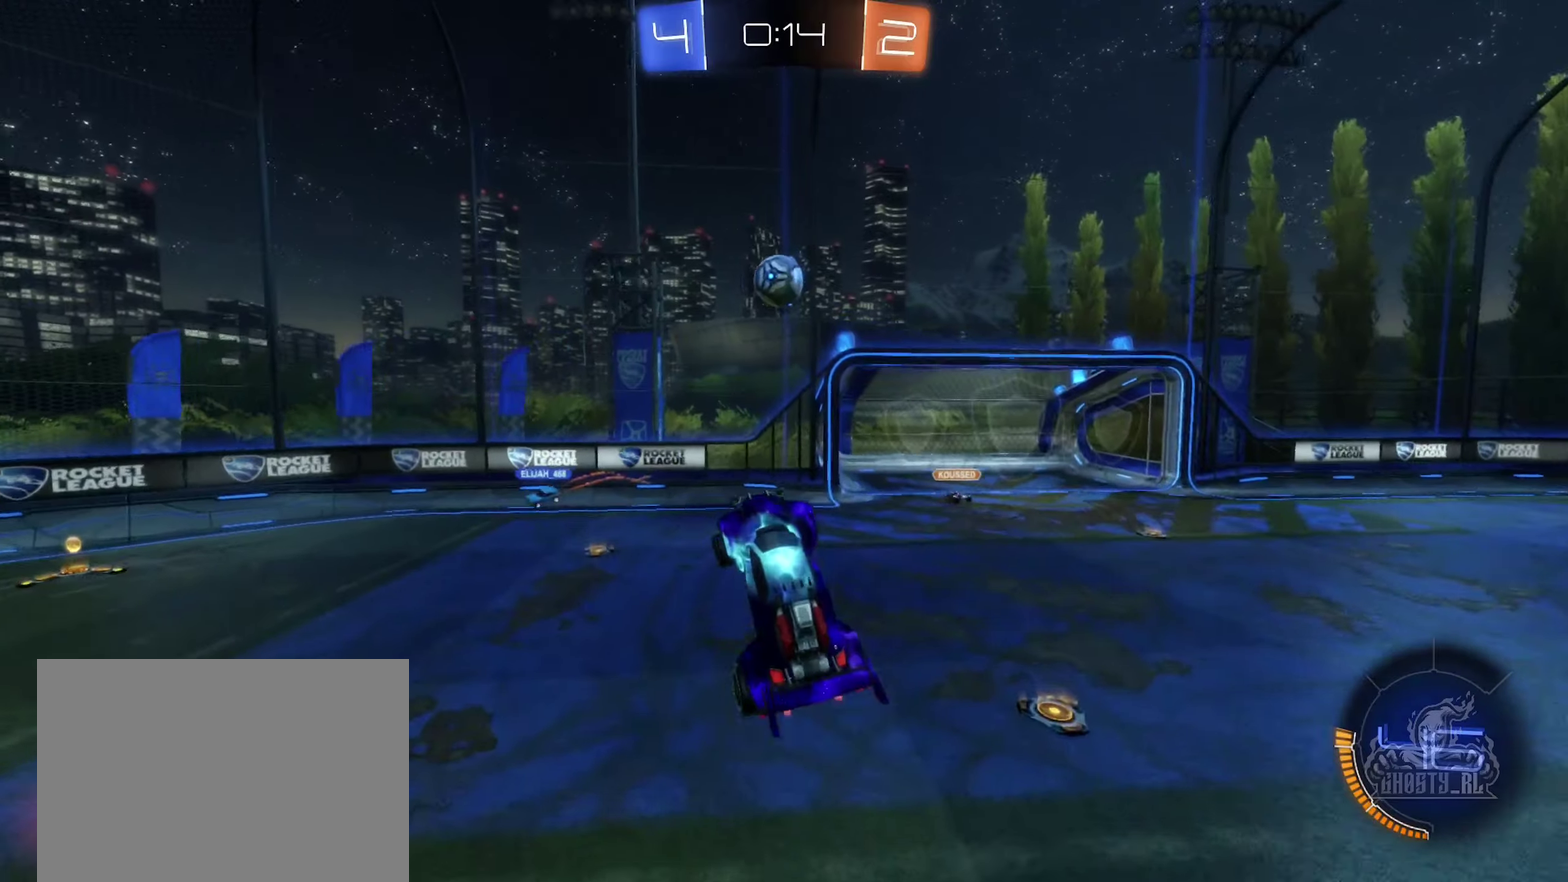
{"buttons": ["B"], "left_stick": "up-right", "right_stick": "center", "events": [[84, "left_stick", "down-left"], [134, "L1", "up"], [217, "left_stick", "center"], [367, "B", "down"], [400, "left_stick", "up"], [484, "left_stick", "up-right"]]}
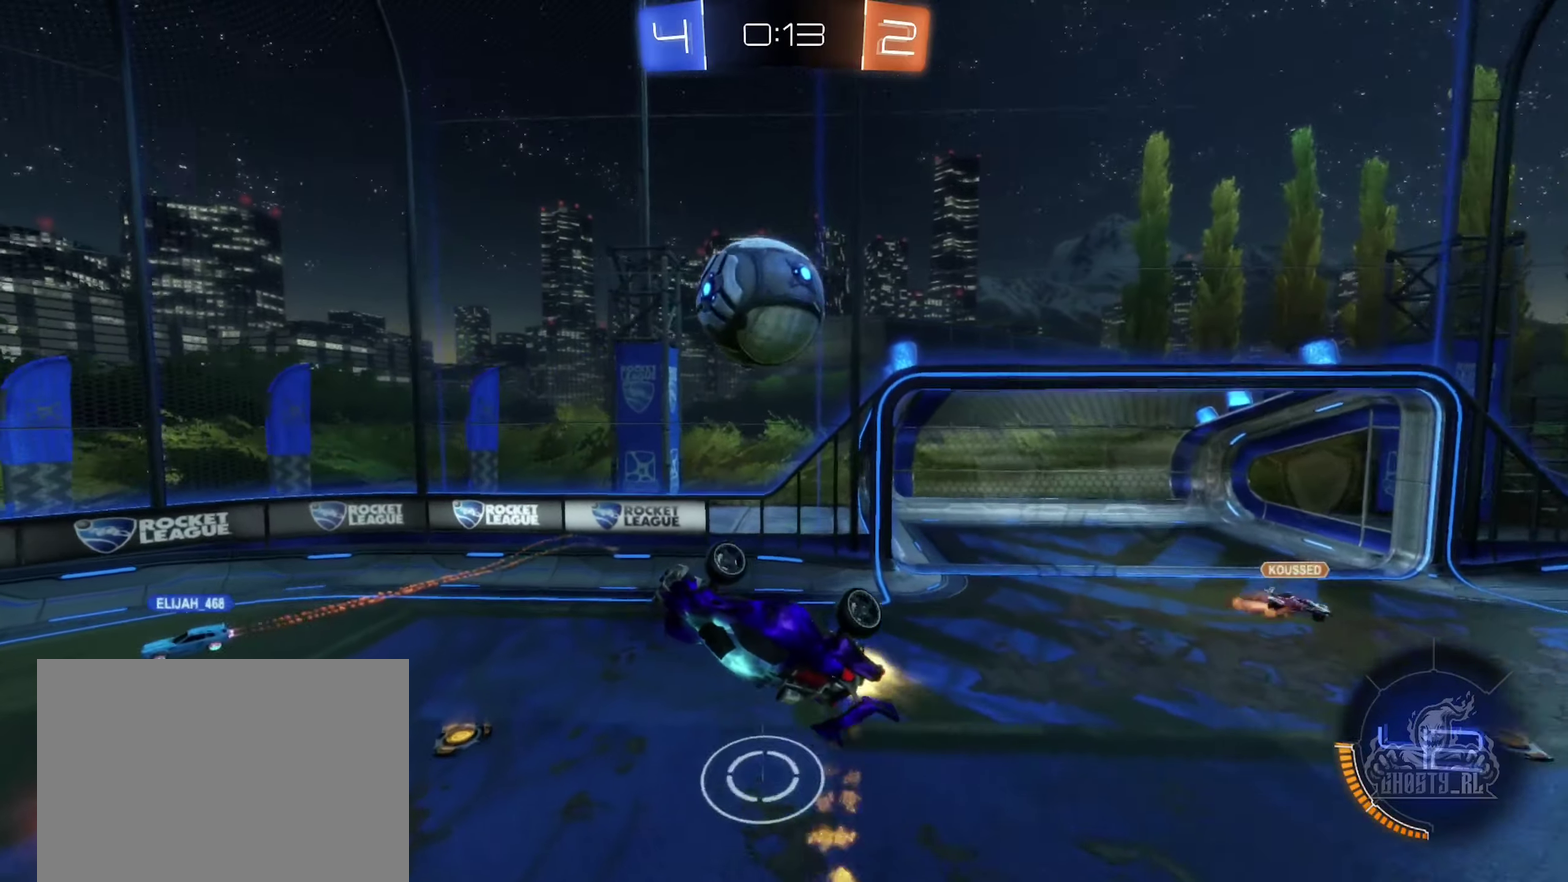
{"buttons": [], "left_stick": "down-left", "right_stick": "center", "events": [[67, "B", "up"], [134, "B", "down"], [134, "R1", "down"], [167, "left_stick", "up"], [234, "left_stick", "up-left"], [284, "B", "up"], [367, "left_stick", "left"], [400, "R1", "up"], [450, "left_stick", "down-left"]]}
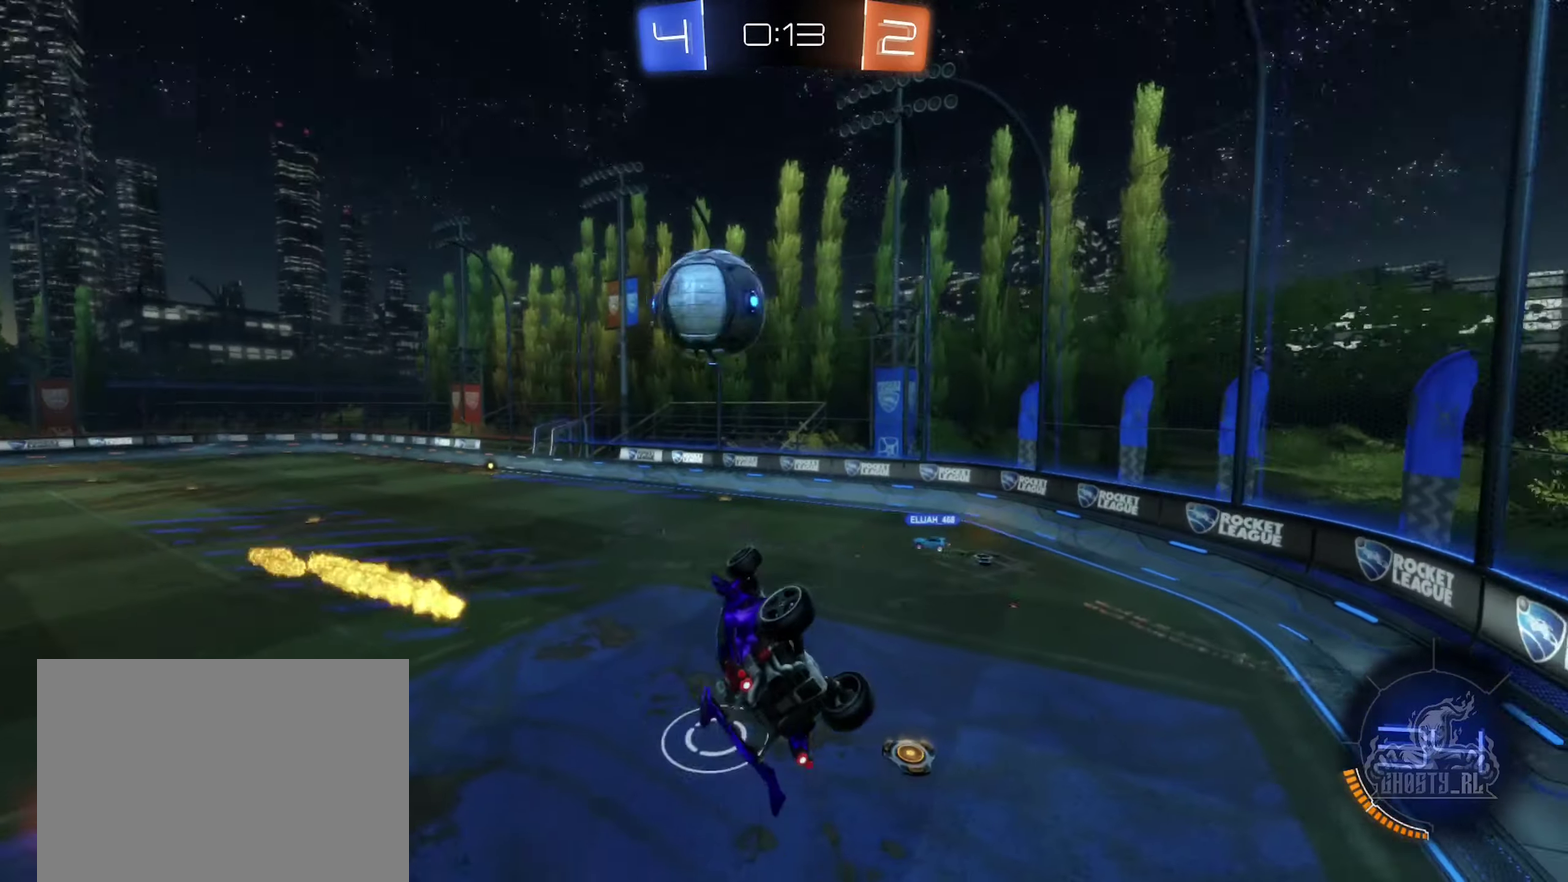
{"buttons": [], "left_stick": "right", "right_stick": "center", "events": [[50, "left_stick", "up-left"], [100, "R1", "down"], [100, "left_stick", "up"], [200, "left_stick", "up-right"], [250, "R1", "up"], [250, "left_stick", "right"]]}
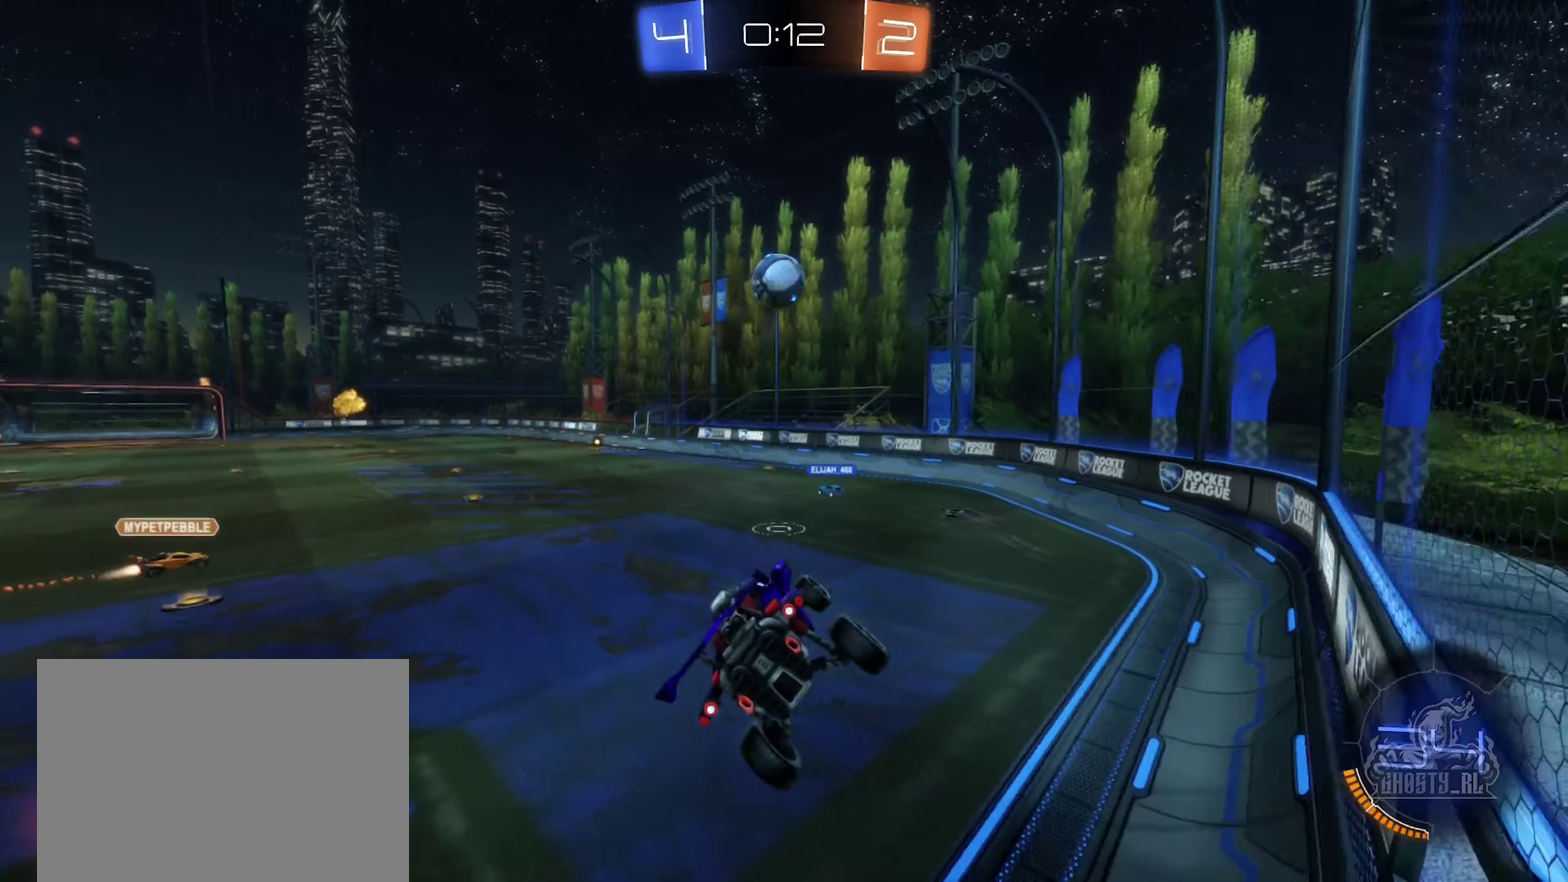
{"buttons": ["R2"], "left_stick": "center", "right_stick": "center", "events": [[17, "left_stick", "center"], [134, "R2", "down"]]}
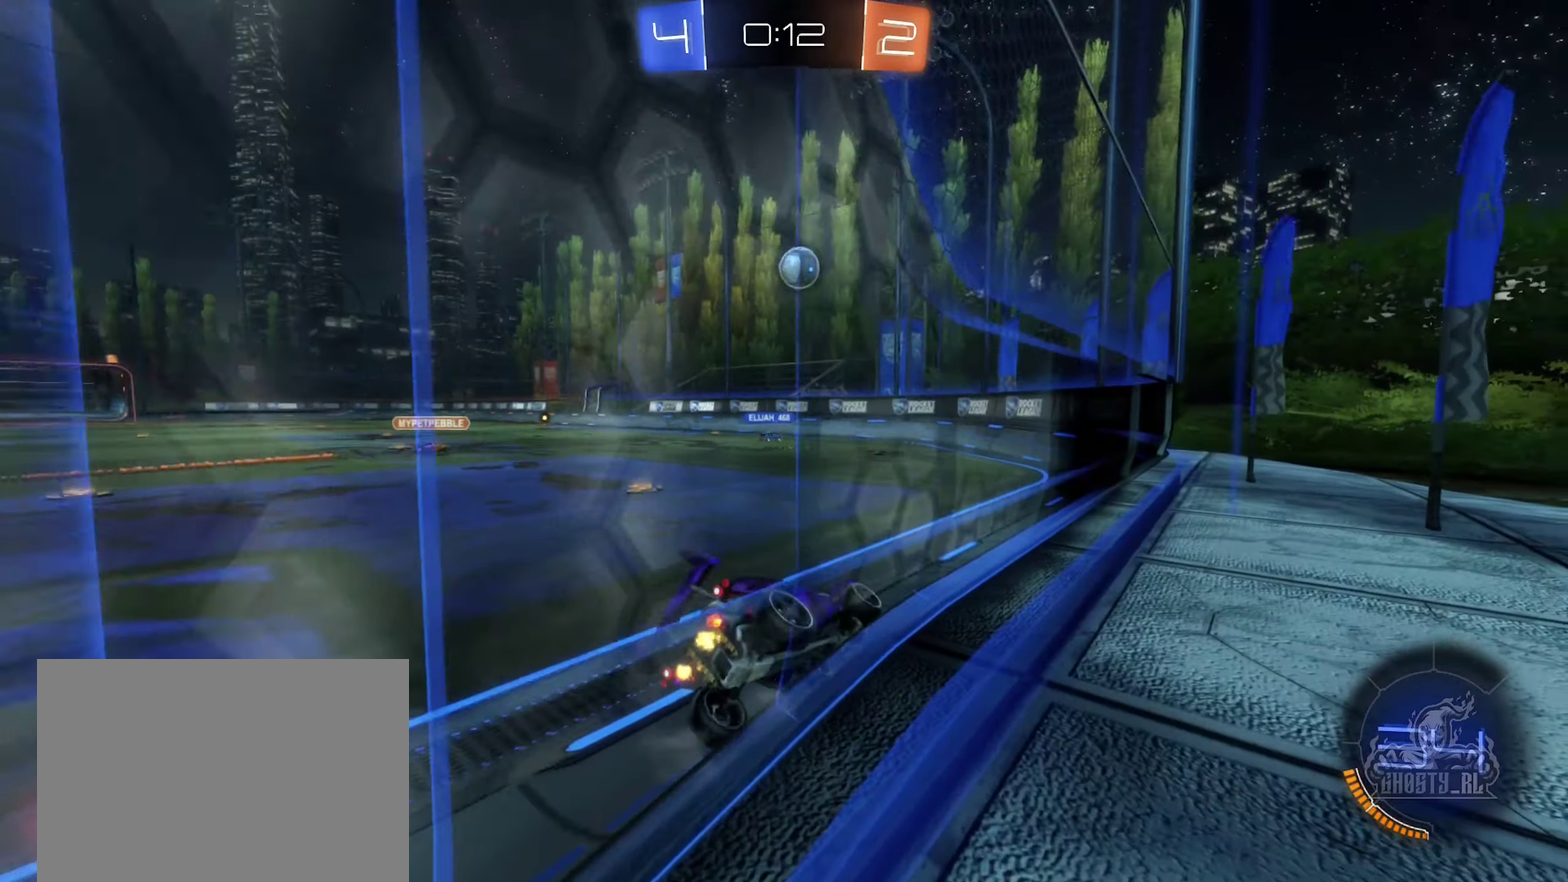
{"buttons": ["R2"], "left_stick": "left", "right_stick": "center", "events": [[267, "left_stick", "right"], [317, "left_stick", "center"], [384, "left_stick", "left"]]}
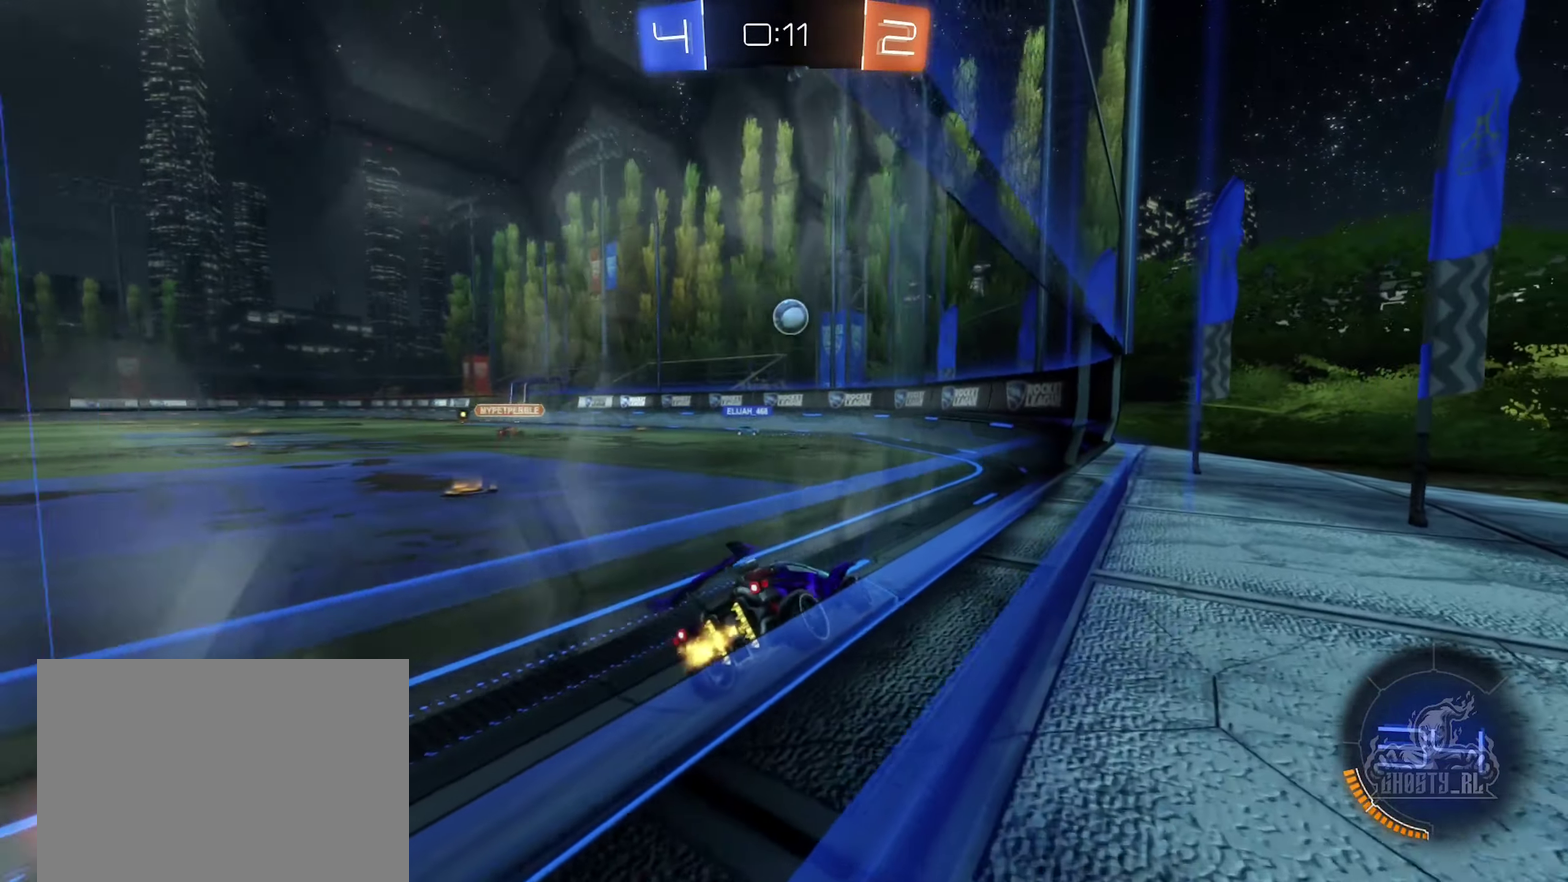
{"buttons": [], "left_stick": "center", "right_stick": "center", "events": [[234, "left_stick", "center"], [284, "R2", "up"]]}
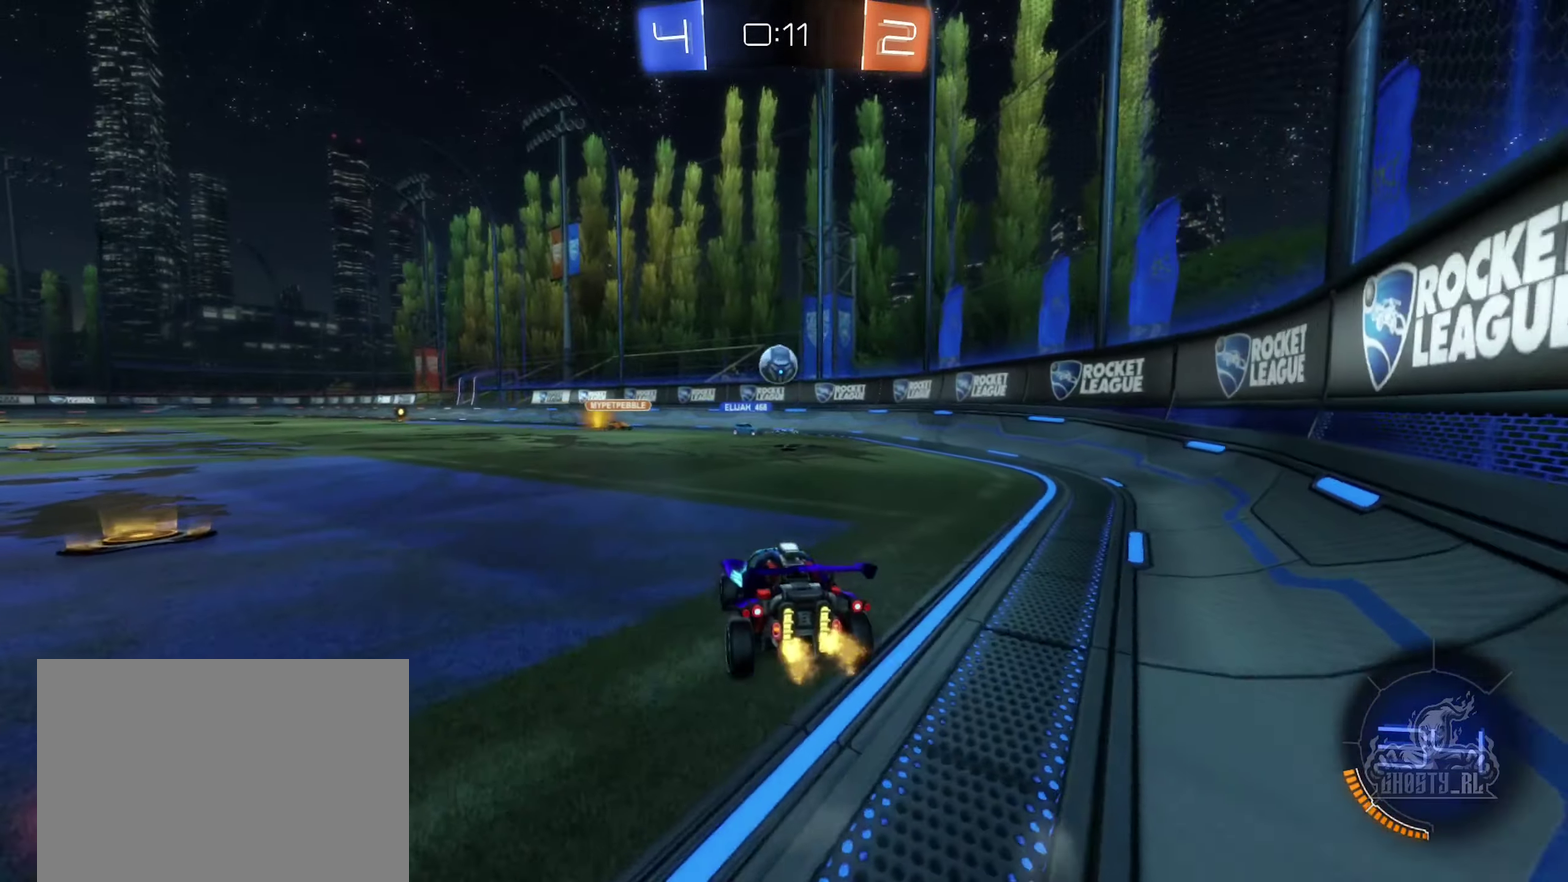
{"buttons": ["R2"], "left_stick": "center", "right_stick": "center", "events": [[34, "left_stick", "left"], [250, "R2", "down"], [450, "left_stick", "center"]]}
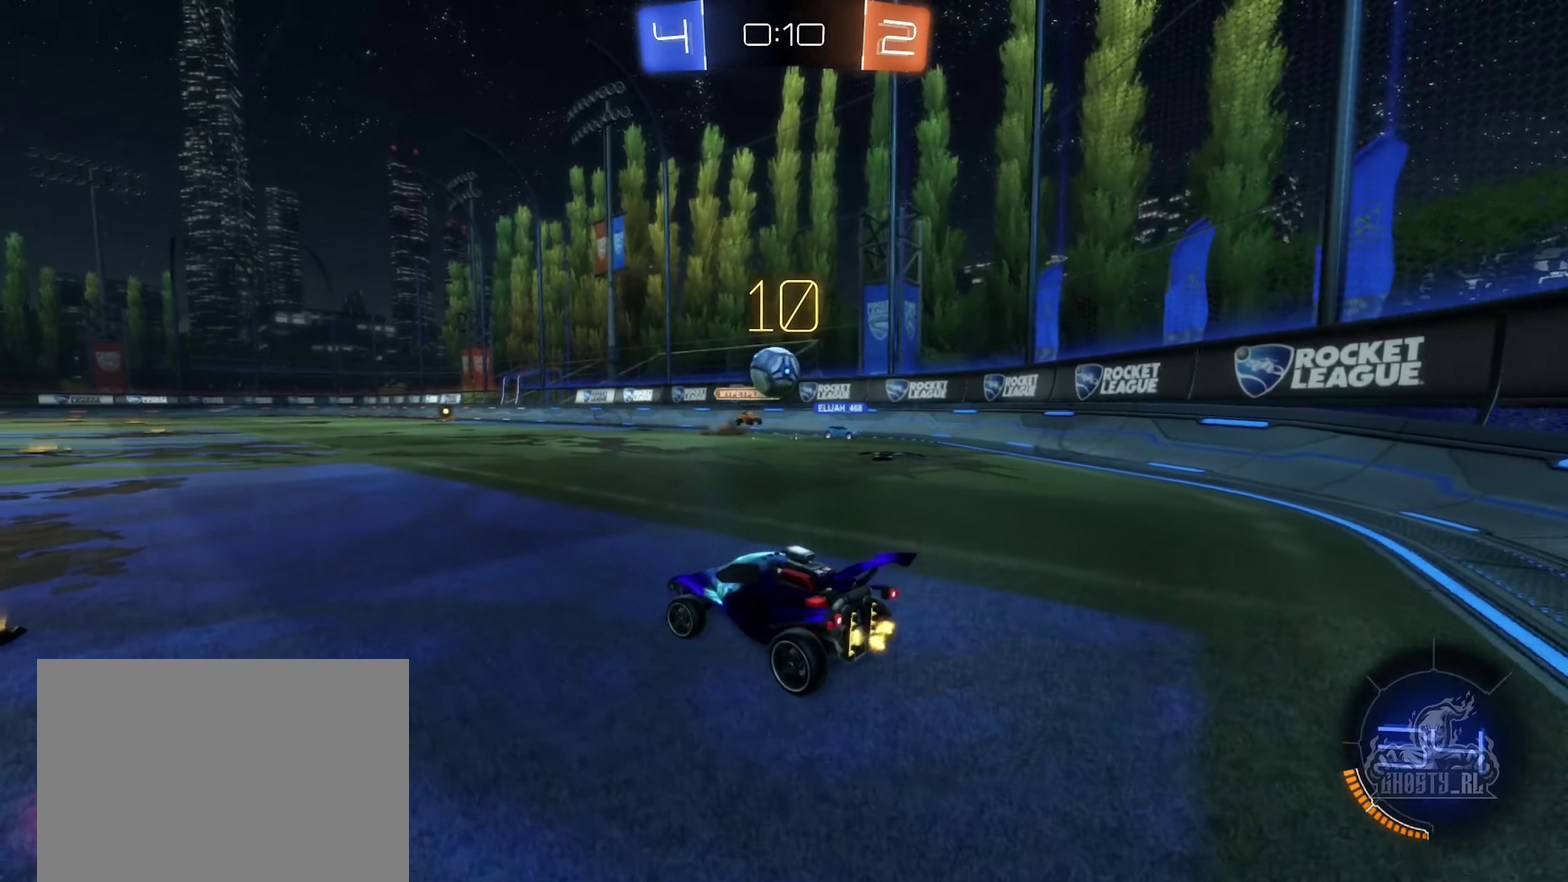
{"buttons": ["B", "R2"], "left_stick": "center", "right_stick": "center", "events": [[167, "left_stick", "right"], [317, "left_stick", "center"], [450, "B", "down"]]}
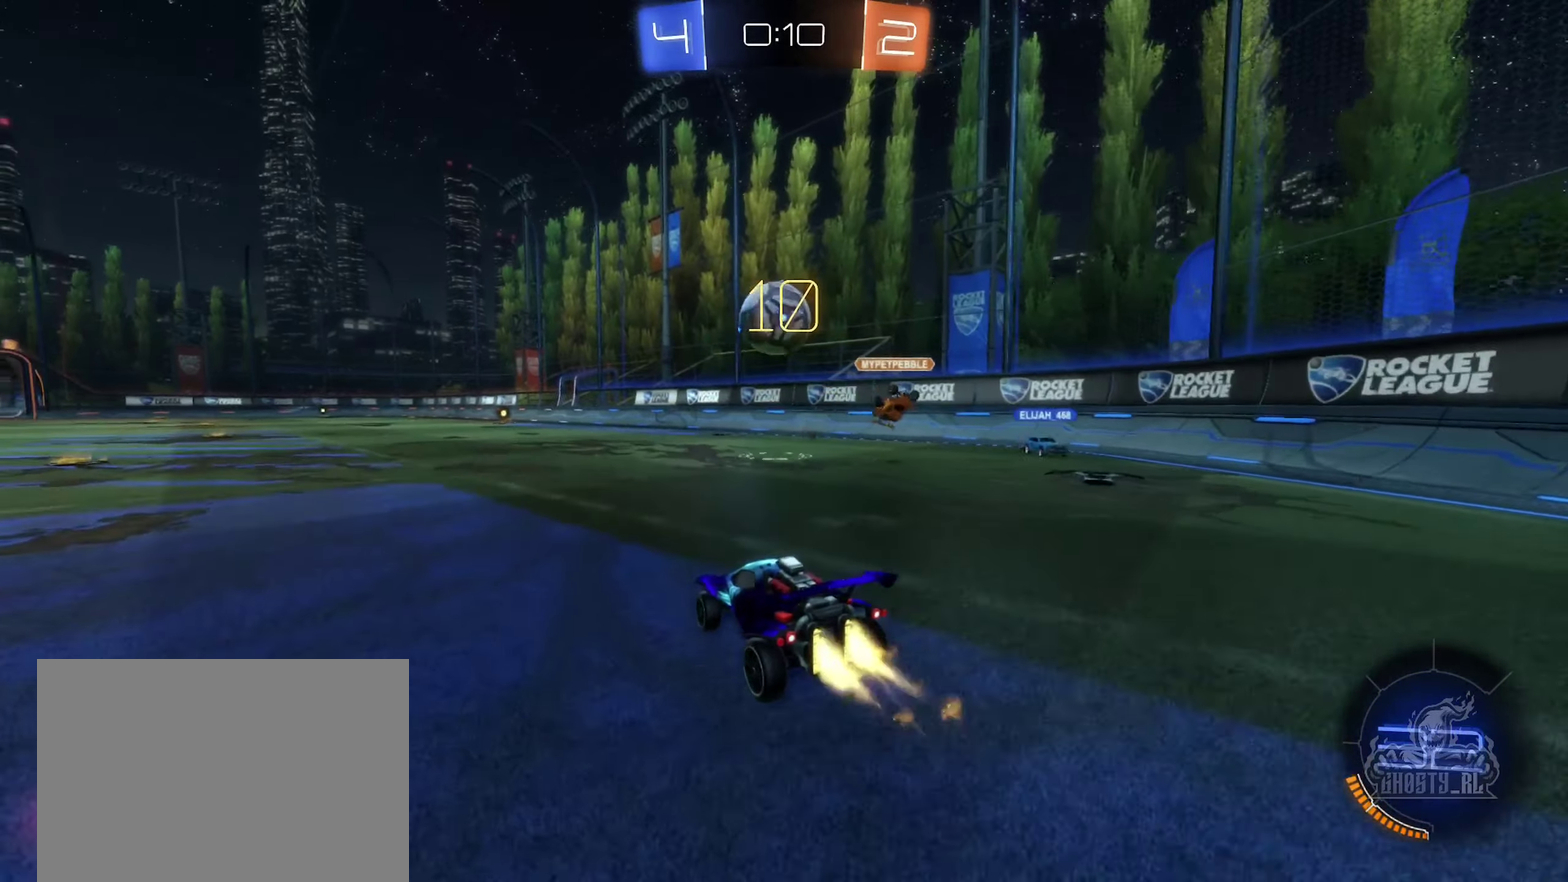
{"buttons": ["A", "B"], "left_stick": "up-left", "right_stick": "center", "events": [[50, "A", "down"], [50, "R2", "up"], [50, "left_stick", "down"], [150, "left_stick", "down-right"], [167, "R1", "down"], [234, "A", "up"], [284, "R1", "up"], [317, "left_stick", "center"], [384, "left_stick", "up-left"], [484, "A", "down"]]}
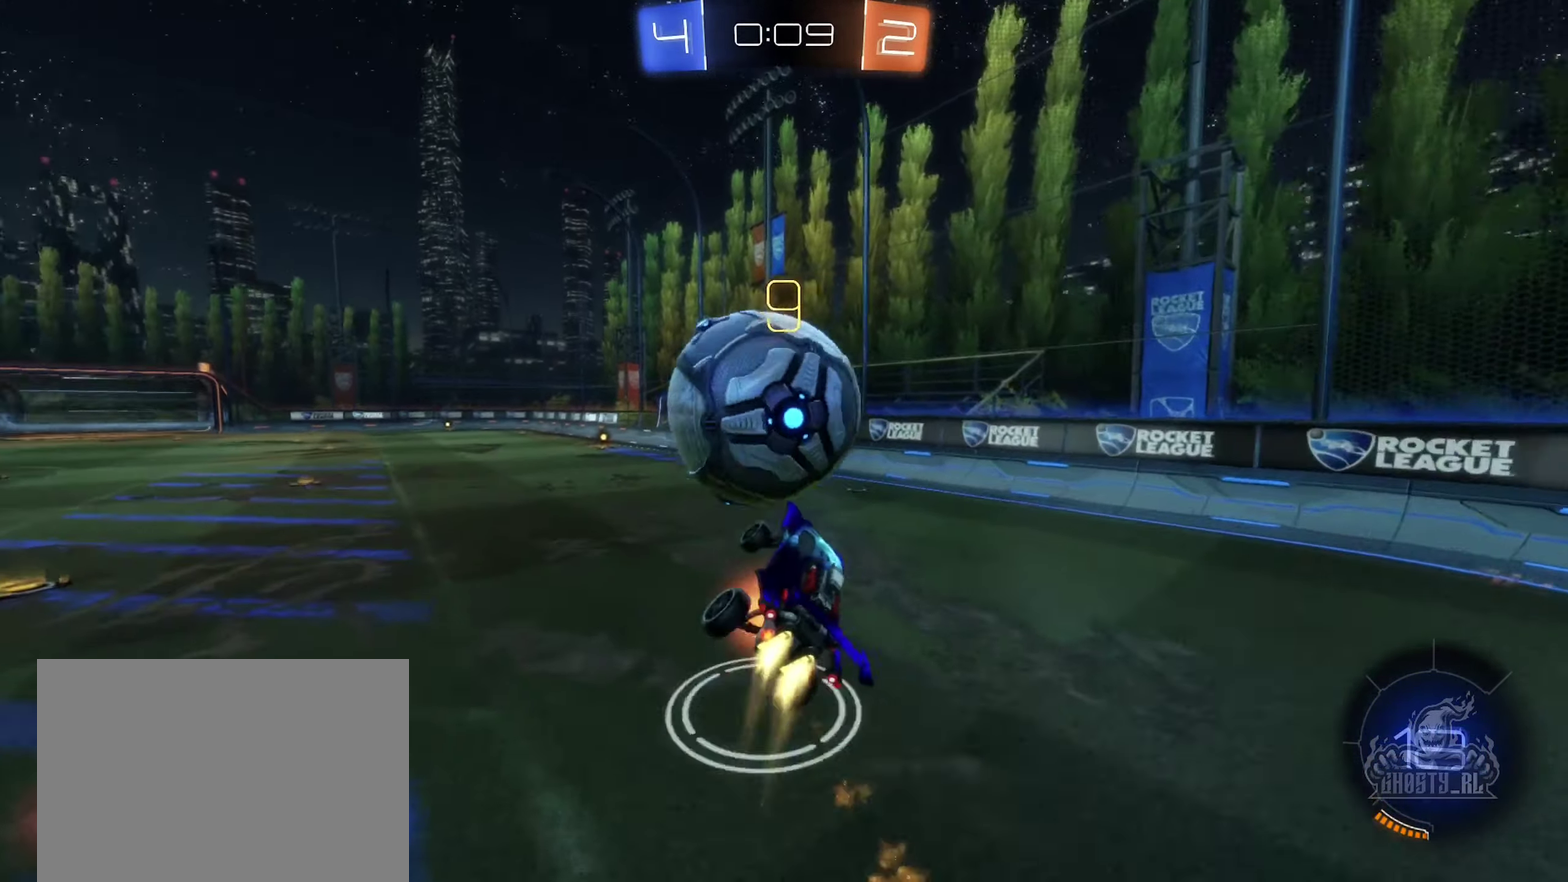
{"buttons": ["B", "Y", "L1", "R2"], "left_stick": "down-left", "right_stick": "center", "events": [[100, "left_stick", "down"], [184, "A", "up"], [300, "L1", "down"], [333, "R2", "down"], [400, "Y", "down"], [400, "left_stick", "down-left"]]}
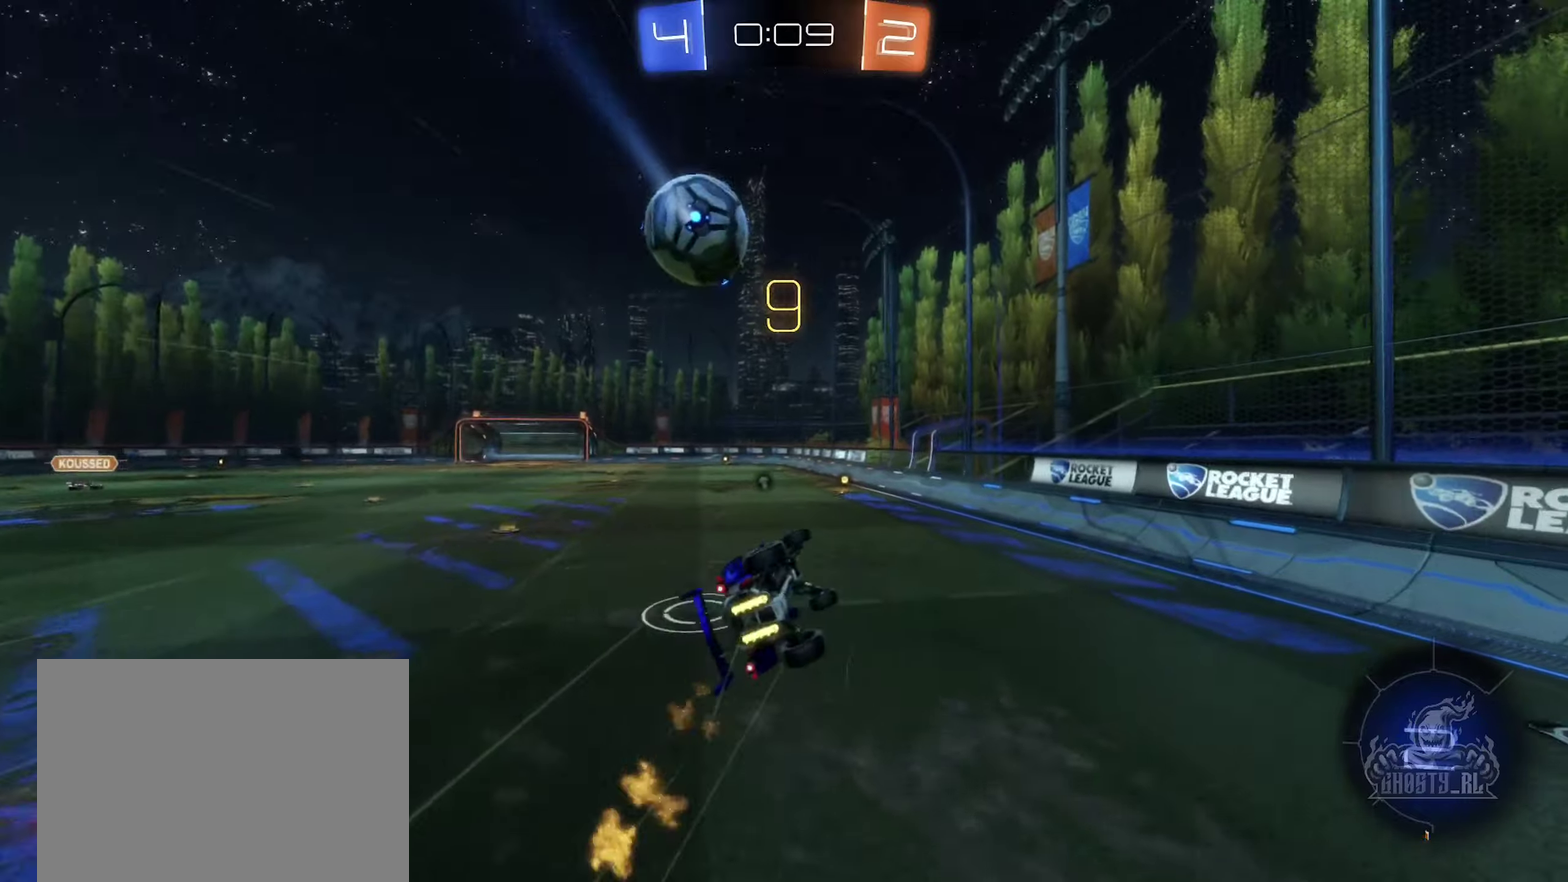
{"buttons": ["Y", "L1", "R2"], "left_stick": "center", "right_stick": "center", "events": [[16, "Y", "up"], [50, "B", "up"], [83, "left_stick", "down"], [133, "left_stick", "down-left"], [350, "left_stick", "left"], [433, "Y", "down"], [500, "left_stick", "center"]]}
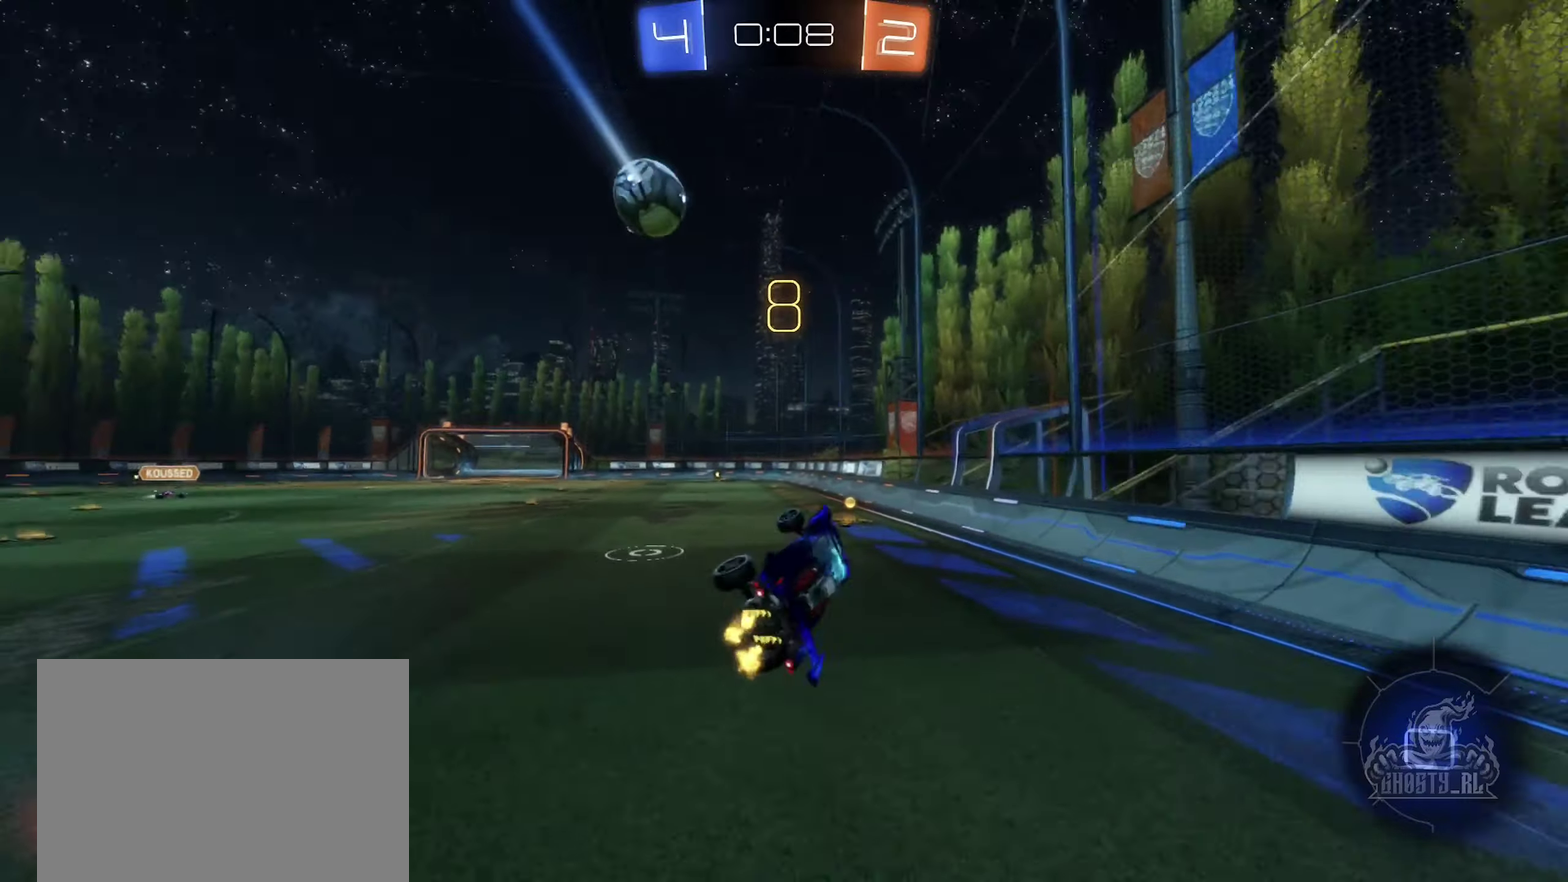
{"buttons": [], "left_stick": "left", "right_stick": "center", "events": [[16, "Y", "up"], [83, "L1", "up"], [250, "R2", "up"], [383, "left_stick", "left"]]}